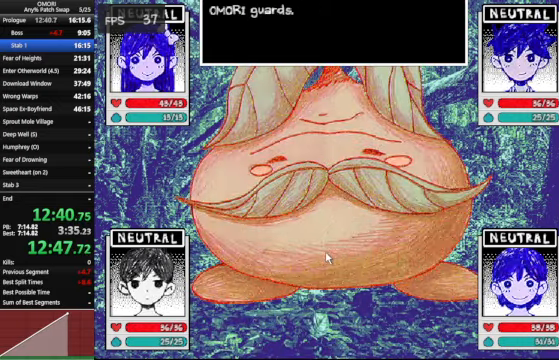
Gameplay with keyboard; each line is a JSON object with the keys held at the frame after it. "events" lists presses ("down") and releases ("up") of "a", "c", "ctrl_l", "ctrl_r", "down", "left", "return", "right", "shift_l", "shift_r", "space", "up", "x" and "z" between this image and that frame as [ms after this image, input, new state], when the widget could be followed in between. No other keys are recorded. Mouse input is not recorded.
{"keys": [], "events": [[34, "z", "up"], [67, "right", "up"], [100, "z", "down"], [200, "z", "up"], [234, "right", "down"], [267, "right", "up"], [300, "z", "down"], [334, "z", "up"], [434, "z", "down"], [467, "right", "down"], [500, "right", "up"], [500, "z", "up"]]}
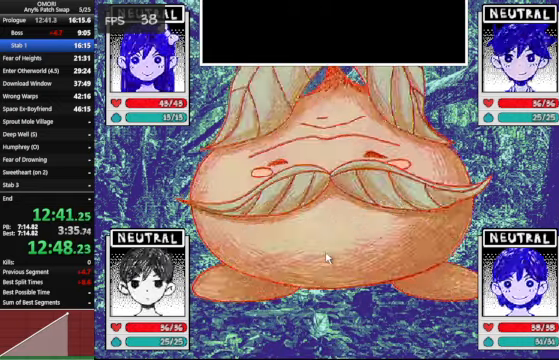
{"keys": [], "events": [[100, "z", "down"], [167, "z", "up"], [200, "right", "down"], [234, "right", "up"], [267, "z", "down"], [367, "z", "up"]]}
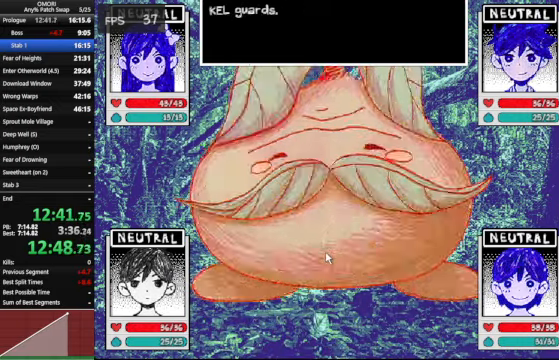
{"keys": ["z"], "events": [[400, "z", "down"], [467, "z", "up"], [500, "z", "down"]]}
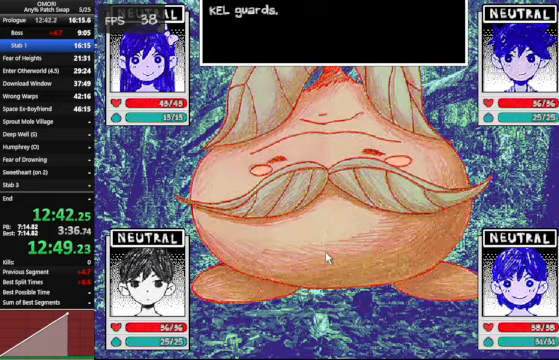
{"keys": ["z"], "events": [[67, "z", "up"], [100, "z", "down"], [134, "z", "up"], [200, "z", "down"], [234, "z", "up"], [267, "z", "down"], [334, "z", "up"], [400, "z", "down"], [434, "z", "up"], [467, "z", "down"]]}
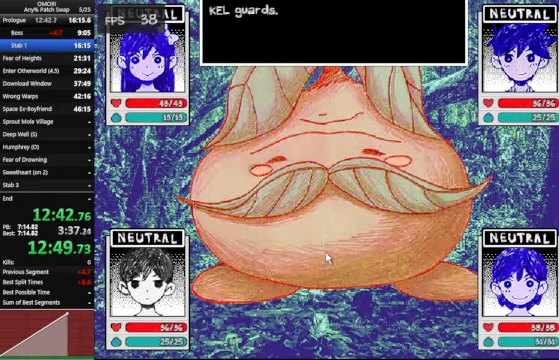
{"keys": [], "events": [[34, "z", "up"], [67, "z", "down"], [134, "z", "up"], [167, "z", "down"], [234, "z", "up"], [267, "z", "down"], [334, "z", "up"], [367, "z", "down"], [400, "z", "up"], [467, "z", "down"], [500, "z", "up"]]}
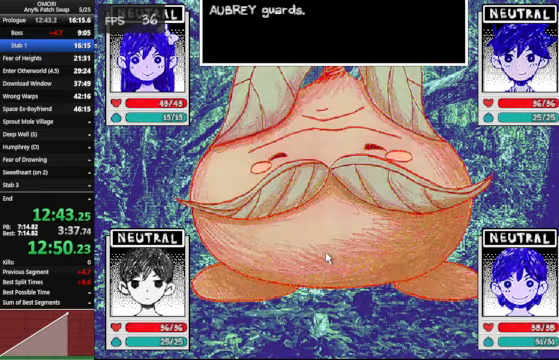
{"keys": [], "events": [[67, "z", "down"], [100, "z", "up"]]}
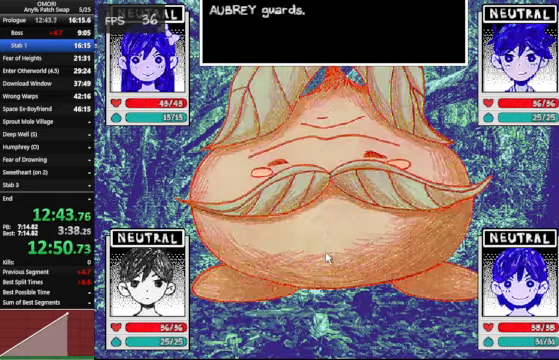
{"keys": ["right"], "events": [[234, "right", "down"], [267, "right", "up"], [267, "z", "down"], [300, "z", "up"], [367, "z", "down"], [467, "z", "up"], [500, "right", "down"]]}
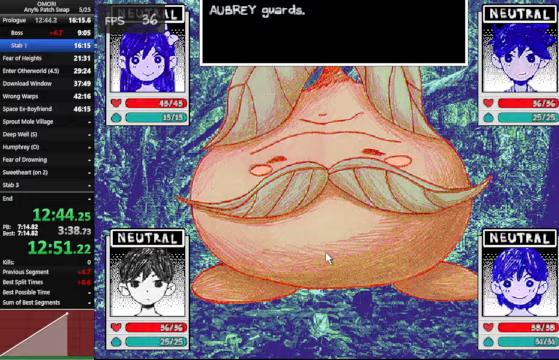
{"keys": ["z"], "events": [[33, "right", "up"], [33, "z", "down"], [67, "z", "up"], [133, "z", "down"], [167, "z", "up"], [200, "z", "down"], [233, "z", "up"], [267, "right", "down"], [300, "right", "up"], [300, "z", "down"], [433, "right", "down"], [433, "z", "up"], [467, "z", "down"], [500, "right", "up"]]}
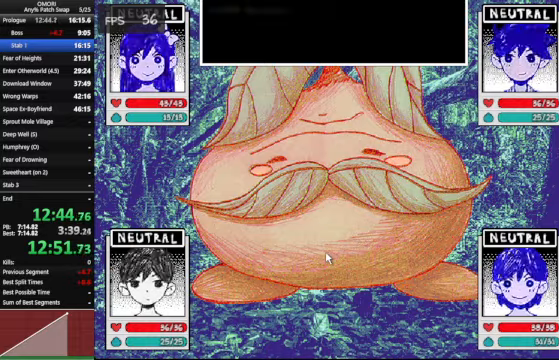
{"keys": [], "events": [[33, "z", "up"], [67, "z", "down"], [100, "z", "up"], [167, "z", "down"], [200, "right", "down"], [200, "z", "up"], [267, "right", "up"], [267, "z", "down"], [333, "z", "up"], [367, "z", "down"], [433, "right", "down"], [467, "z", "up"], [500, "right", "up"]]}
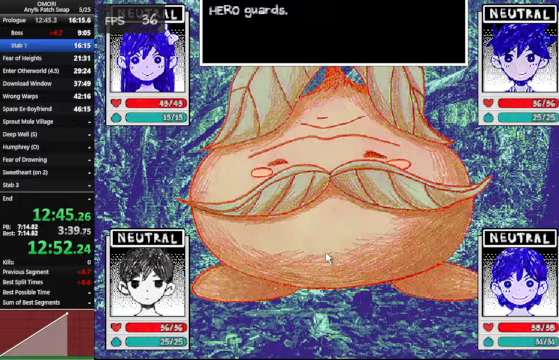
{"keys": [], "events": [[33, "z", "down"], [100, "z", "up"], [133, "z", "down"], [167, "z", "up"], [200, "z", "down"], [233, "right", "down"], [267, "z", "up"], [300, "right", "up"]]}
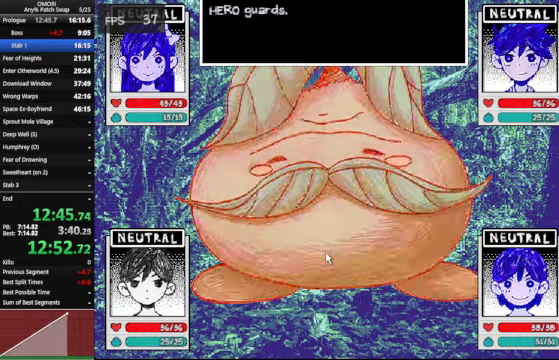
{"keys": [], "events": [[367, "right", "down"], [367, "z", "down"], [400, "right", "up"], [400, "z", "up"], [433, "z", "down"], [467, "z", "up"]]}
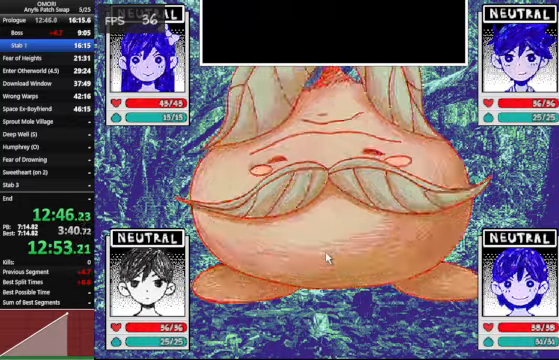
{"keys": ["z"], "events": [[33, "z", "down"], [67, "z", "up"], [133, "right", "down"], [133, "z", "down"], [167, "right", "up"], [167, "z", "up"], [200, "z", "down"], [267, "z", "up"], [333, "z", "down"], [367, "right", "down"], [433, "right", "up"], [433, "z", "up"], [500, "z", "down"]]}
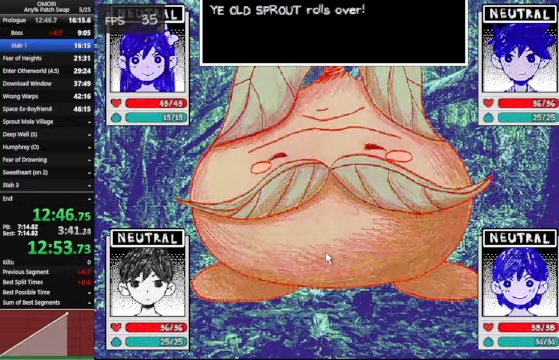
{"keys": [], "events": [[167, "right", "down"], [167, "z", "up"], [200, "right", "up"], [233, "z", "down"], [333, "z", "up"], [400, "z", "down"], [433, "right", "down"], [433, "z", "up"], [467, "right", "up"]]}
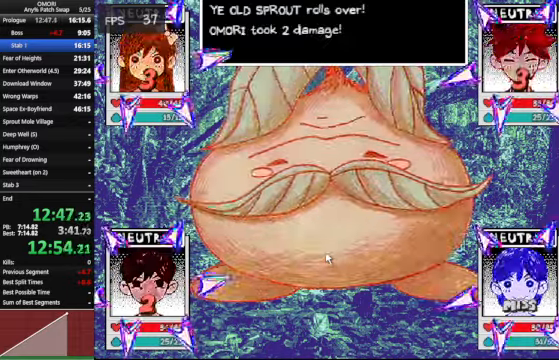
{"keys": [], "events": [[67, "z", "down"], [167, "z", "up"]]}
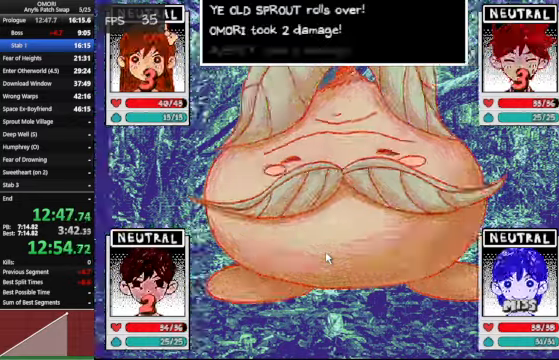
{"keys": [], "events": [[233, "right", "down"], [267, "right", "up"], [267, "z", "down"], [333, "z", "up"]]}
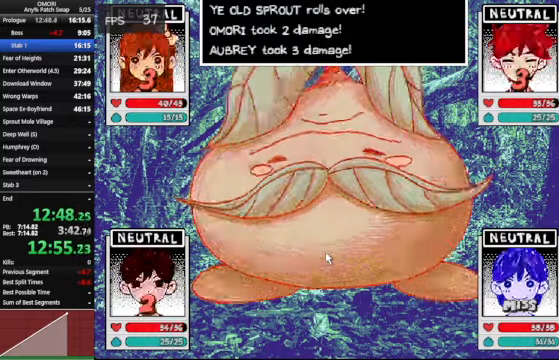
{"keys": [], "events": [[367, "right", "down"], [400, "z", "down"], [433, "right", "up"], [467, "z", "up"]]}
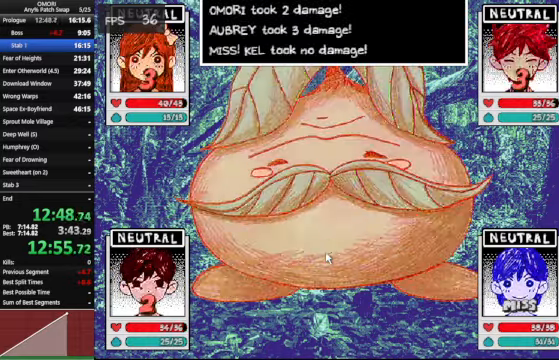
{"keys": [], "events": [[67, "z", "down"], [133, "right", "down"], [133, "z", "up"], [167, "z", "down"], [200, "right", "up"], [233, "z", "up"], [367, "z", "down"], [433, "right", "down"], [433, "z", "up"], [467, "right", "up"]]}
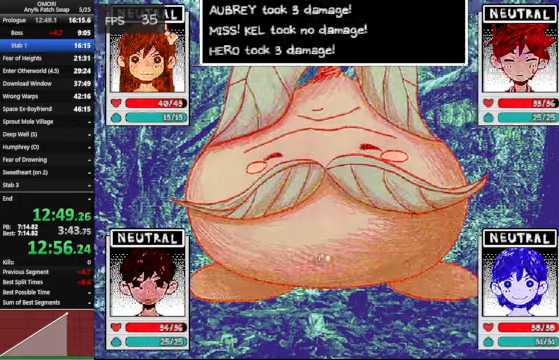
{"keys": [], "events": [[67, "z", "down"], [133, "right", "down"], [133, "z", "up"], [200, "right", "up"], [233, "z", "down"], [300, "z", "up"], [366, "z", "down"], [466, "z", "up"]]}
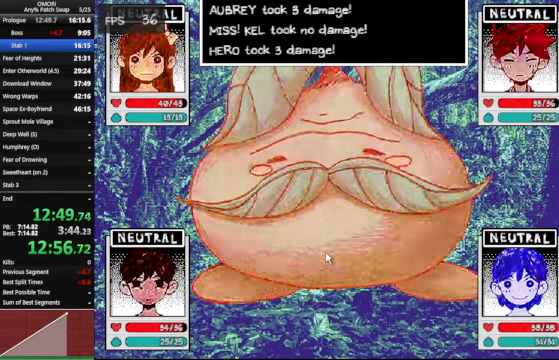
{"keys": [], "events": []}
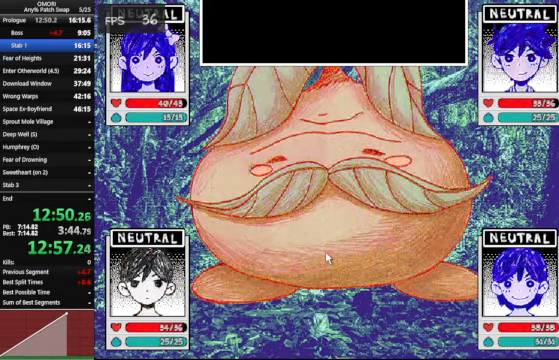
{"keys": [], "events": []}
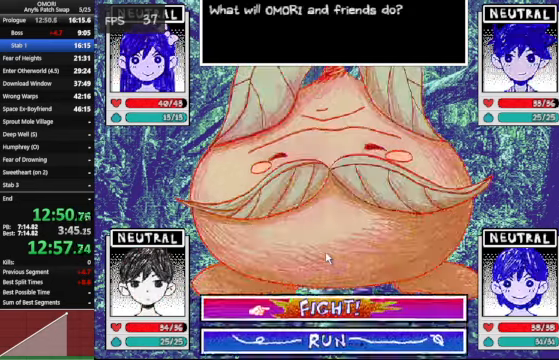
{"keys": [], "events": [[166, "right", "down"], [200, "right", "up"], [200, "z", "down"], [266, "z", "up"]]}
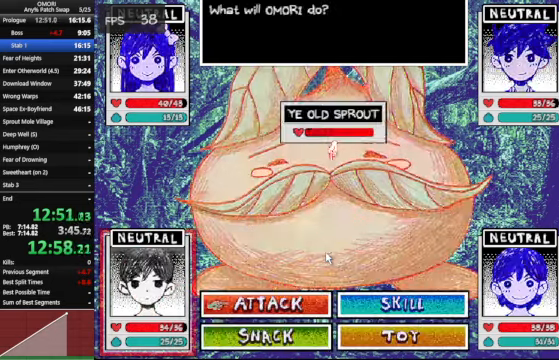
{"keys": [], "events": [[366, "x", "down"], [433, "x", "up"], [466, "right", "down"], [500, "right", "up"]]}
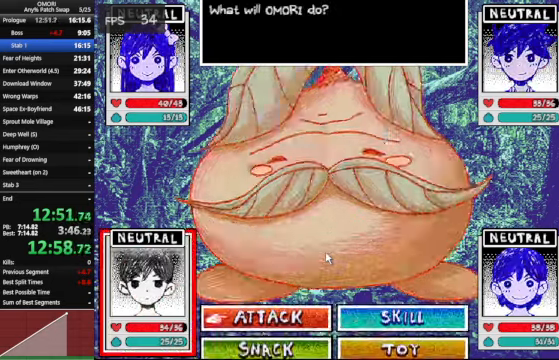
{"keys": [], "events": [[33, "z", "down"], [100, "z", "up"], [166, "z", "down"], [200, "z", "up"], [300, "right", "down"], [366, "right", "up"], [366, "z", "down"], [433, "z", "up"]]}
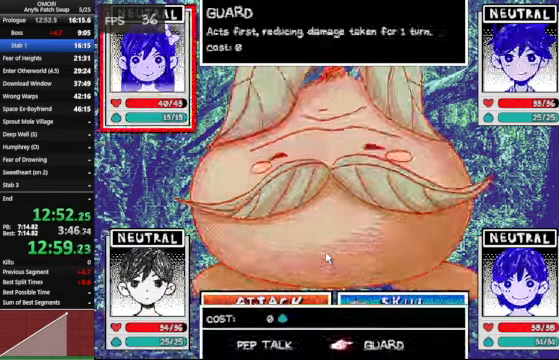
{"keys": [], "events": [[33, "z", "down"], [100, "z", "up"], [133, "right", "down"], [166, "right", "up"], [233, "z", "down"], [300, "z", "up"], [400, "right", "down"], [400, "z", "down"], [433, "z", "up"], [466, "right", "up"]]}
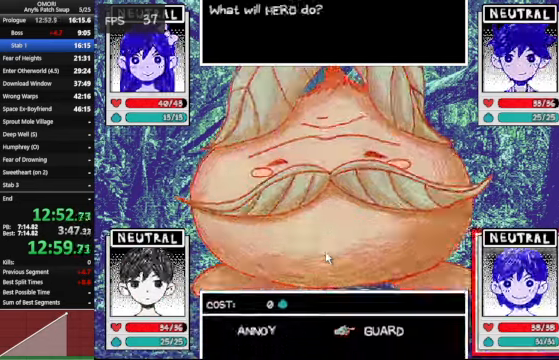
{"keys": [], "events": [[66, "z", "down"], [133, "z", "up"], [200, "z", "down"], [333, "z", "up"]]}